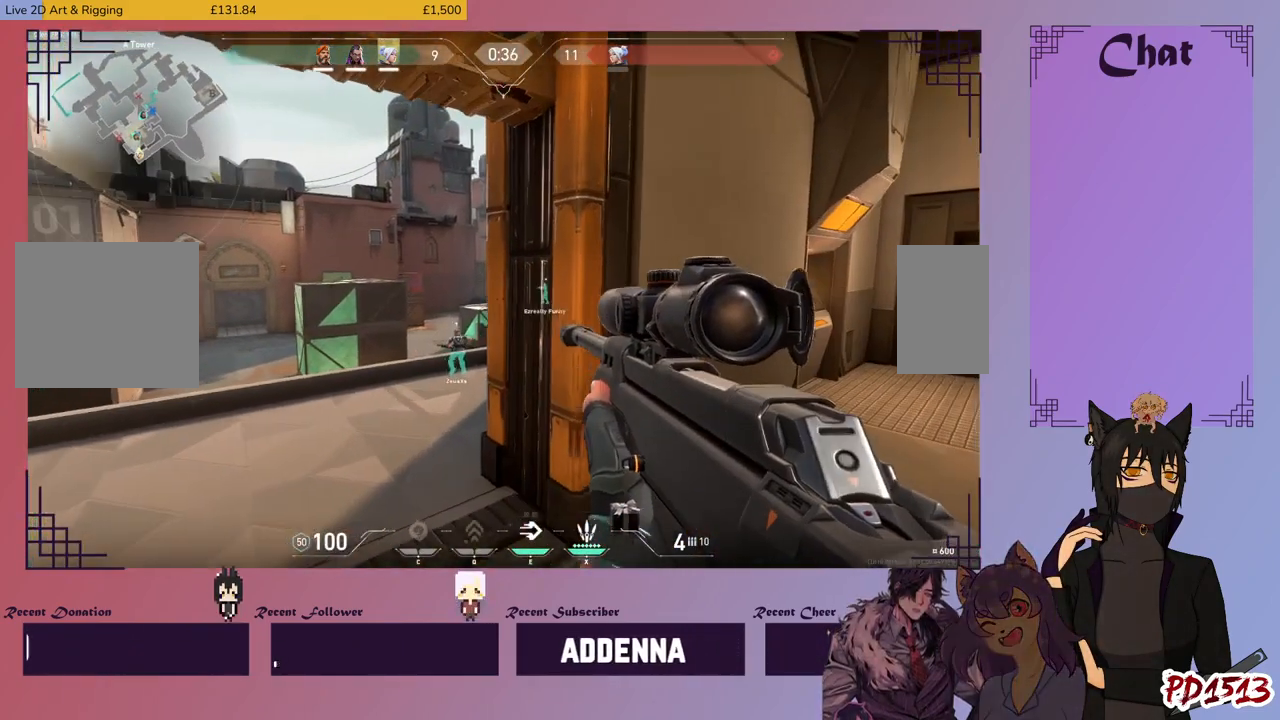
Gameplay with keyboard and mouse; each line is a JSON object with the keys and mouse buttons held at the frame after it. "events" lists presses ("down") and releases ("up") of "a", "c", "ctrl", "d", "e", "f", "q", "r", "s", "shift", "space", "tab", "v", "w", "x", "z", "mouse_left", "mouse_wheel", "mouse_right", "mouse_mb4" and "mouse_mb5" between this image and that frame as [ms after this image, input, new state], when the widget could be followed in between. "mouse_left", "mouse_wheel", "mouse_right", "mouse_mb4", "mouse_mb5" = the "left", "wheel", "right", "mb4", "mb5" buttons of the "mouse" list. No other keys are recorded. "wheel" means that the mouse wheel is clicked or scrolled. Mouse movement is not recorded.
{"keys": ["d"], "mouse": []}
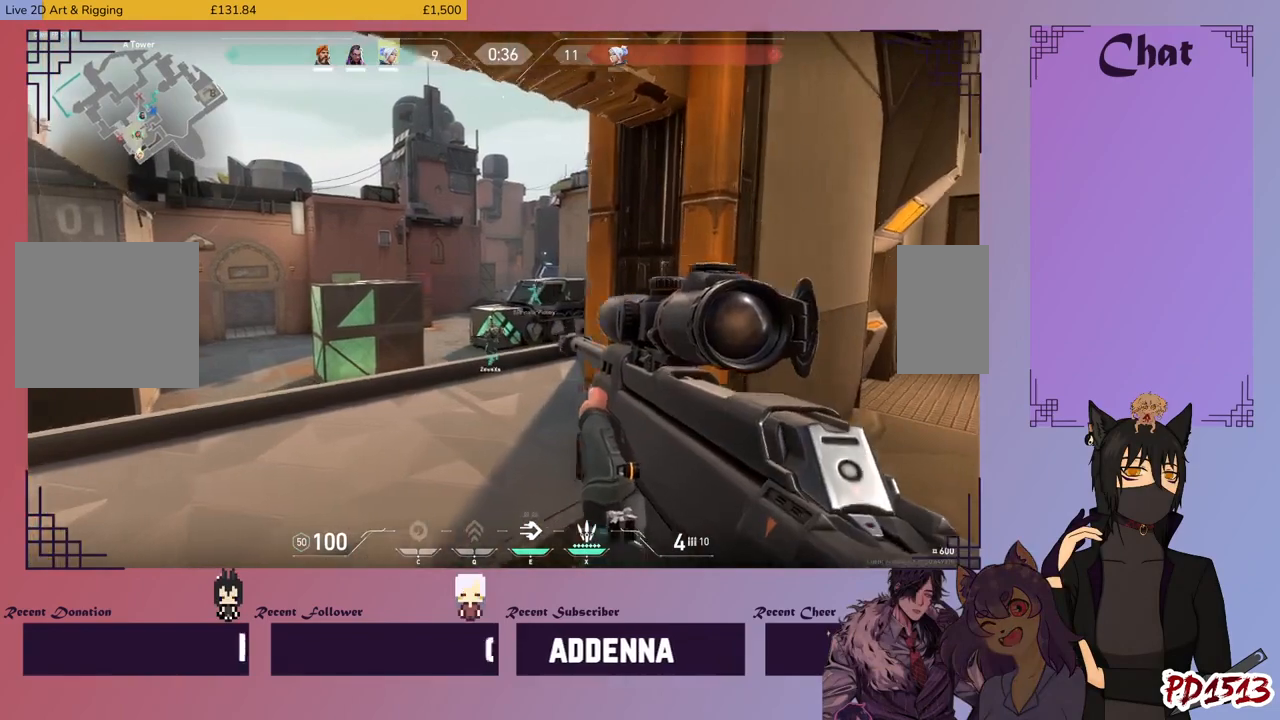
{"keys": ["a"], "mouse": [], "events": [[66, "d", "up"], [66, "s", "down"], [266, "a", "down"], [400, "s", "up"]]}
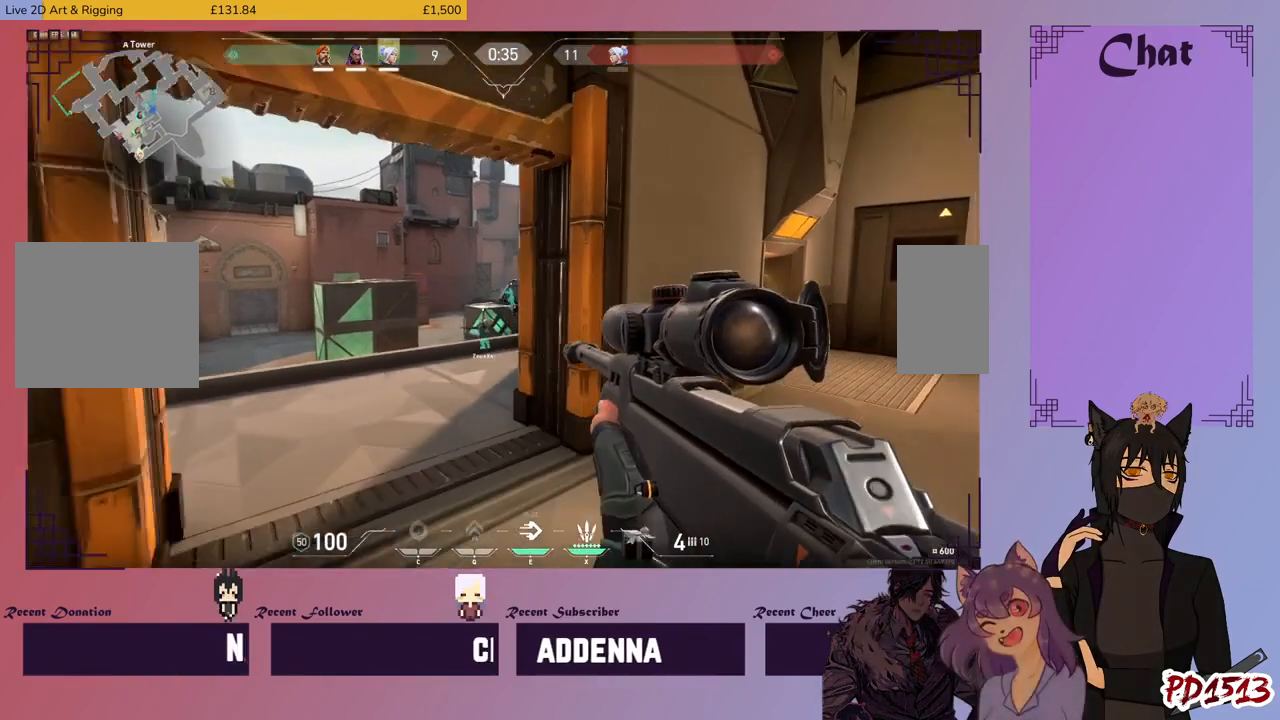
{"keys": [], "mouse": [], "events": [[66, "a", "up"]]}
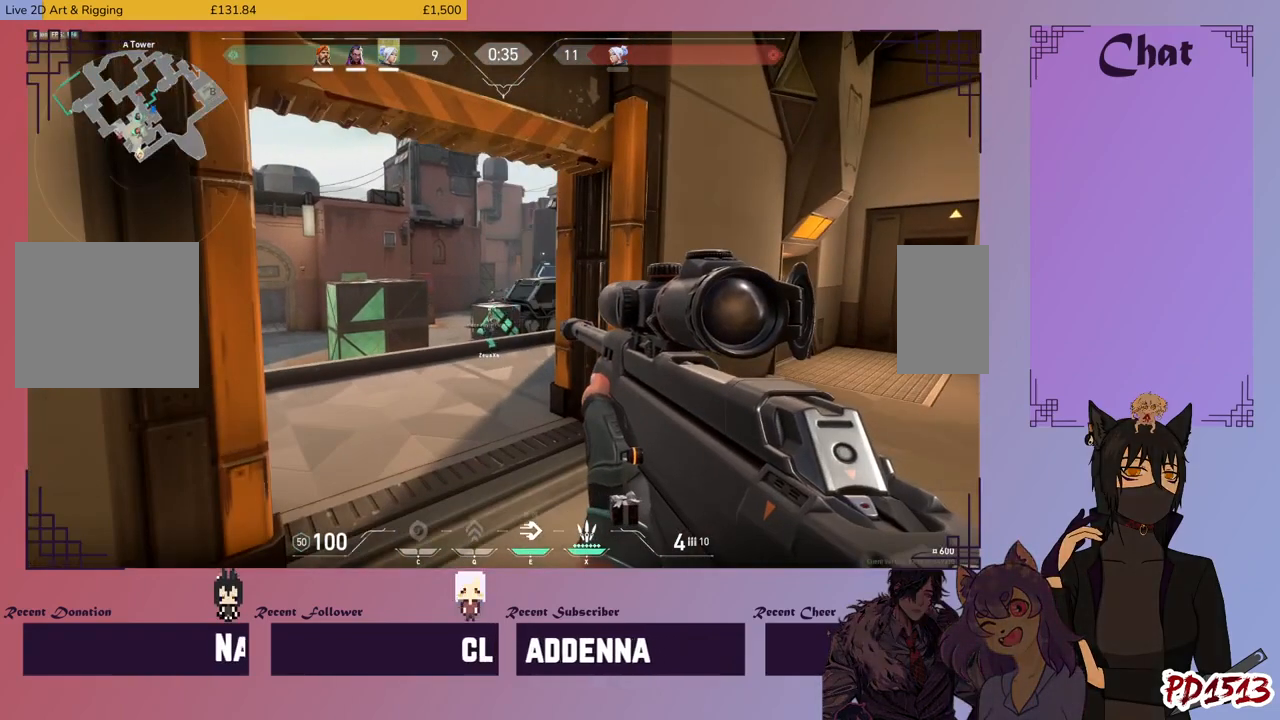
{"keys": [], "mouse": ["mb5"], "events": [[66, "mouse_mb5", "down"]]}
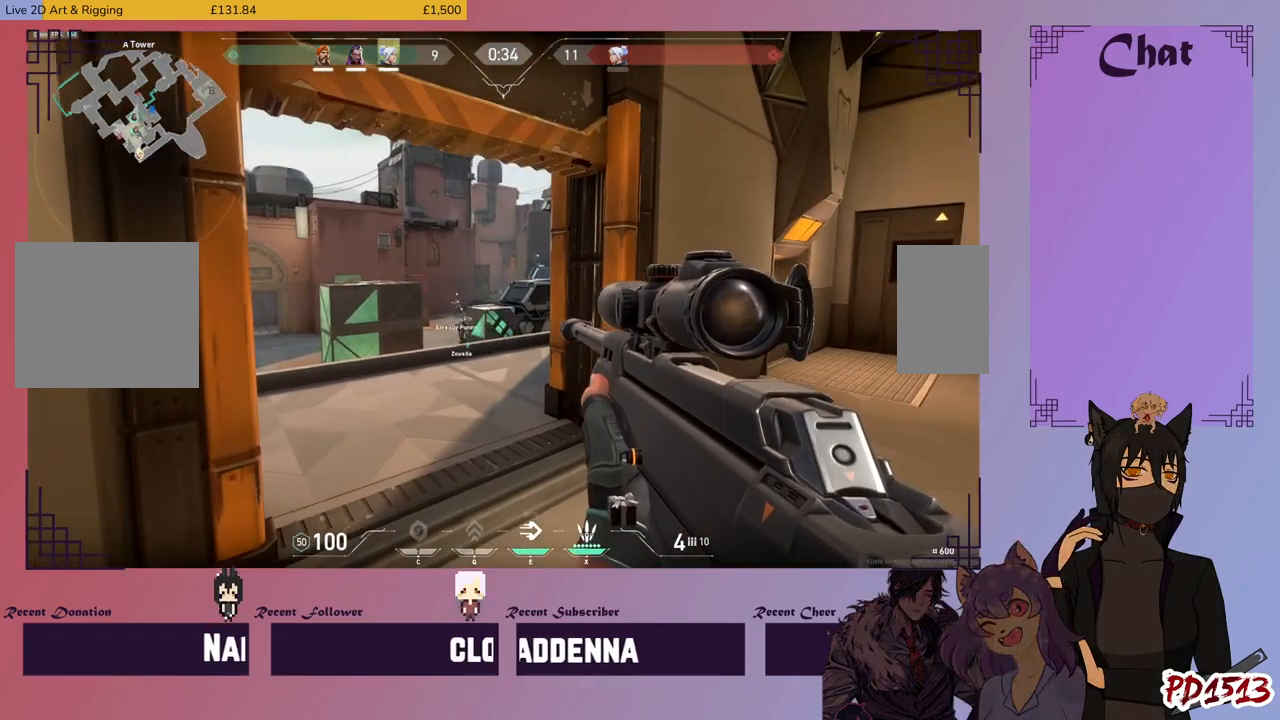
{"keys": [], "mouse": [], "events": [[433, "mouse_mb5", "up"]]}
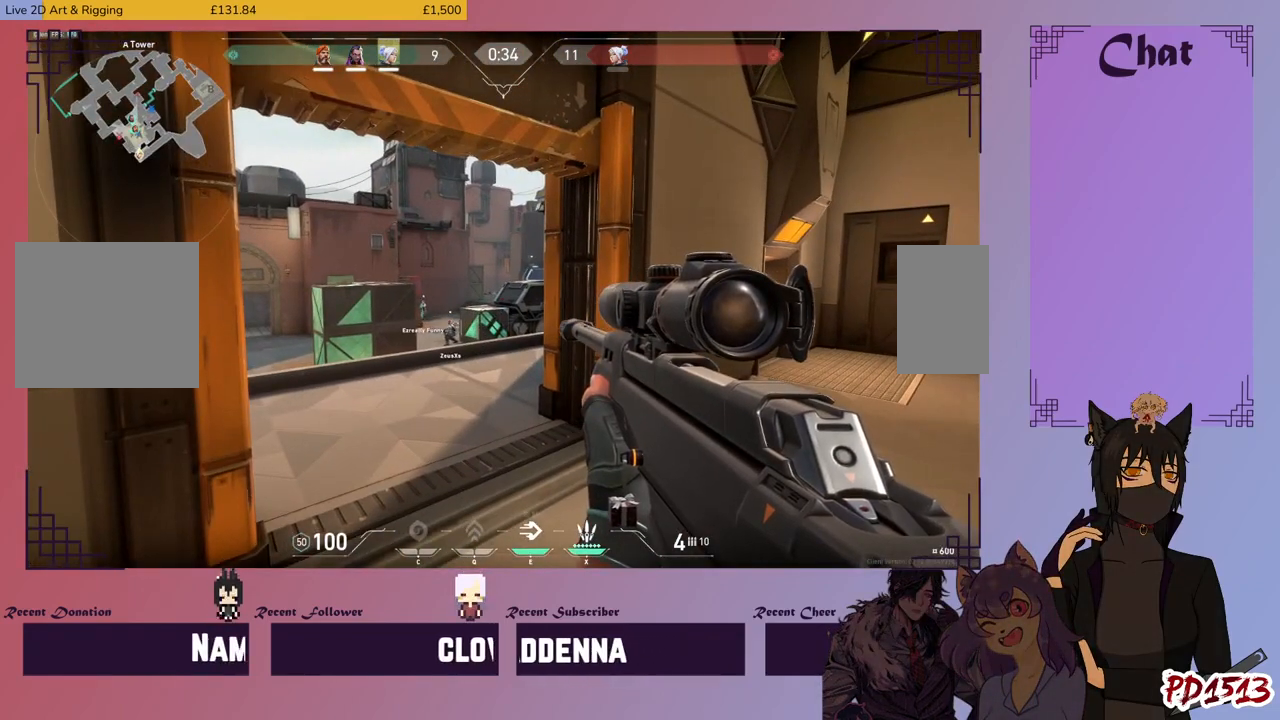
{"keys": [], "mouse": [], "events": []}
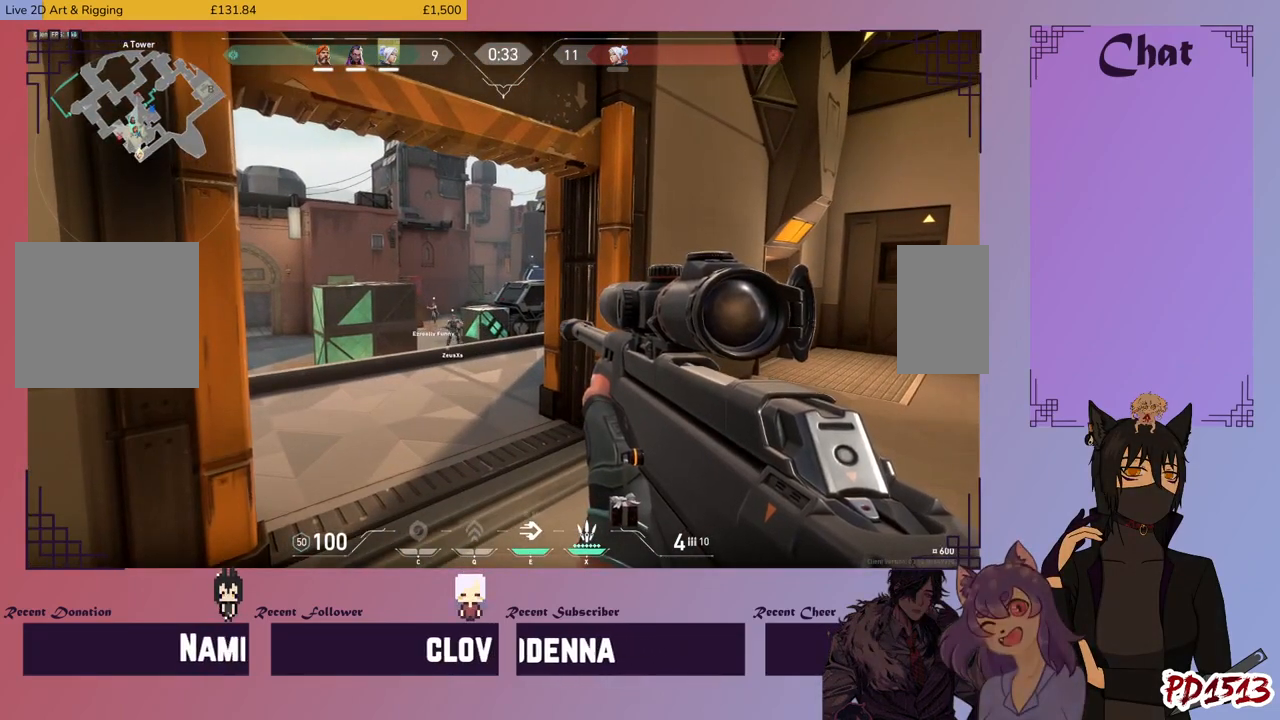
{"keys": [], "mouse": [], "events": [[233, "mouse_right", "down"], [366, "mouse_right", "up"]]}
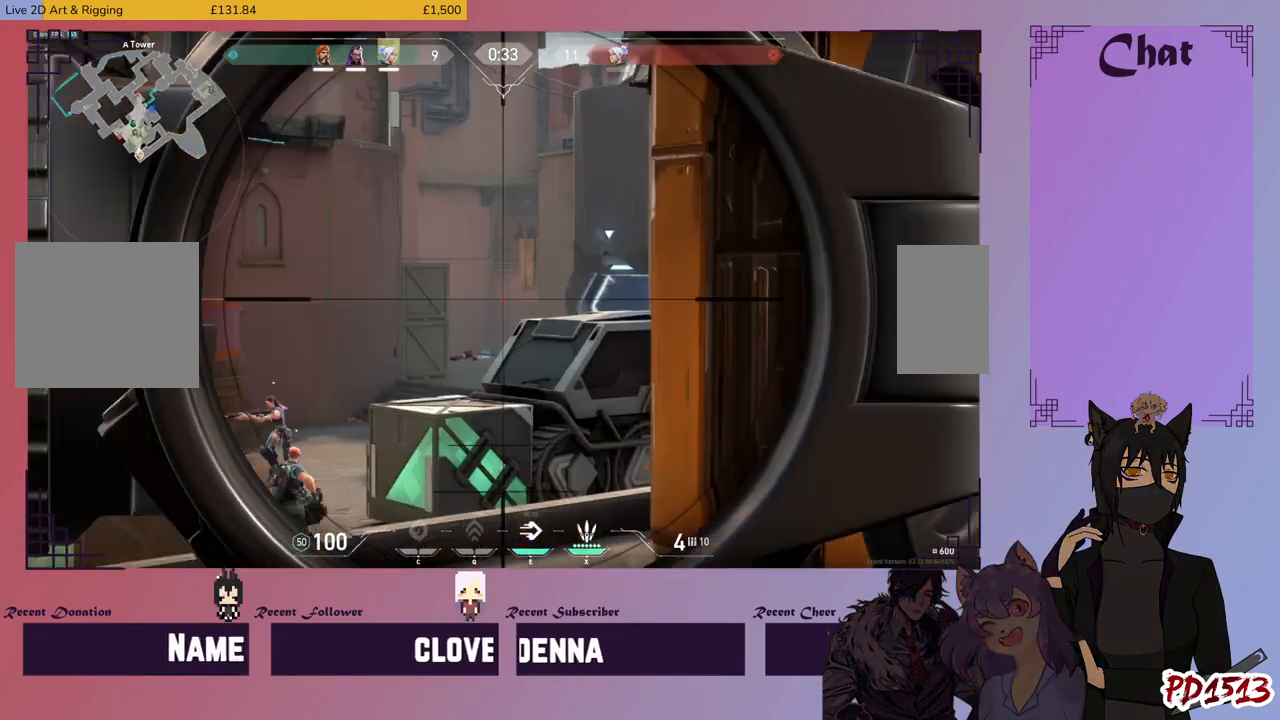
{"keys": [], "mouse": ["right"], "events": [[466, "mouse_right", "down"]]}
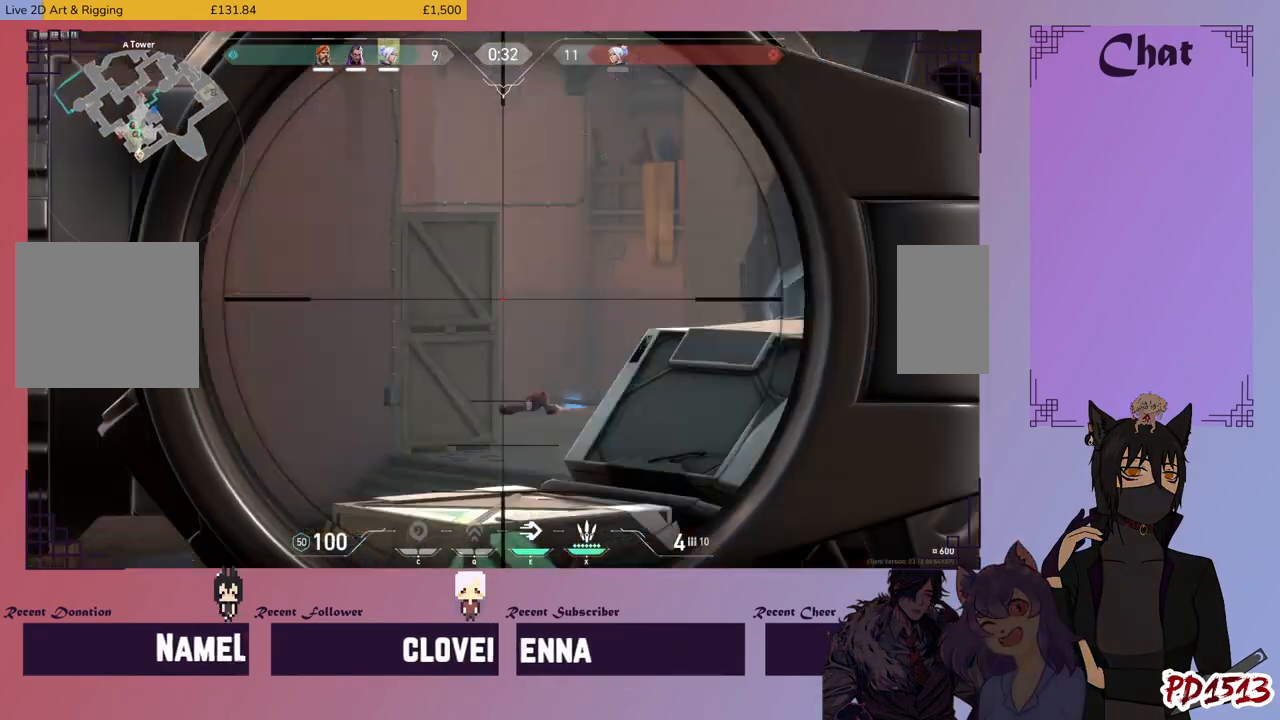
{"keys": ["w"], "mouse": ["wheel"], "events": [[66, "mouse_right", "up"], [133, "w", "down"], [233, "mouse_right", "down"], [366, "mouse_right", "up"], [500, "mouse_wheel", "down"]]}
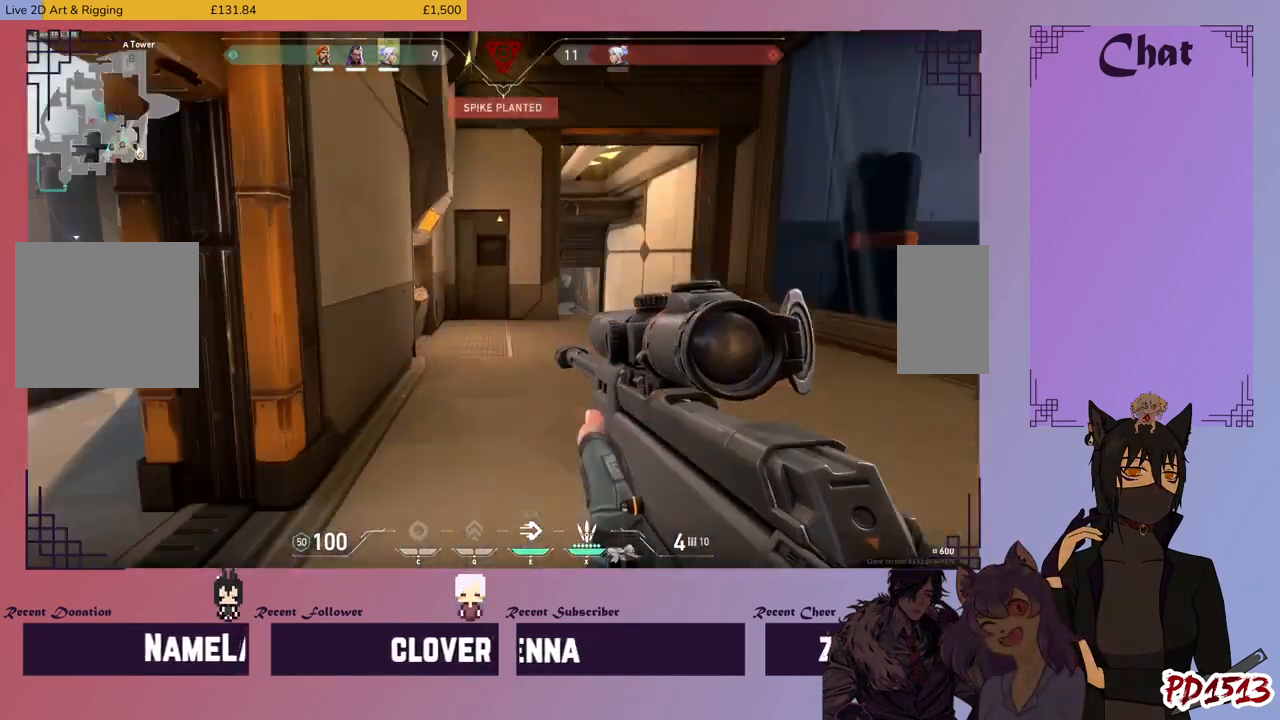
{"keys": ["w"], "mouse": [], "events": [[100, "mouse_wheel", "up"]]}
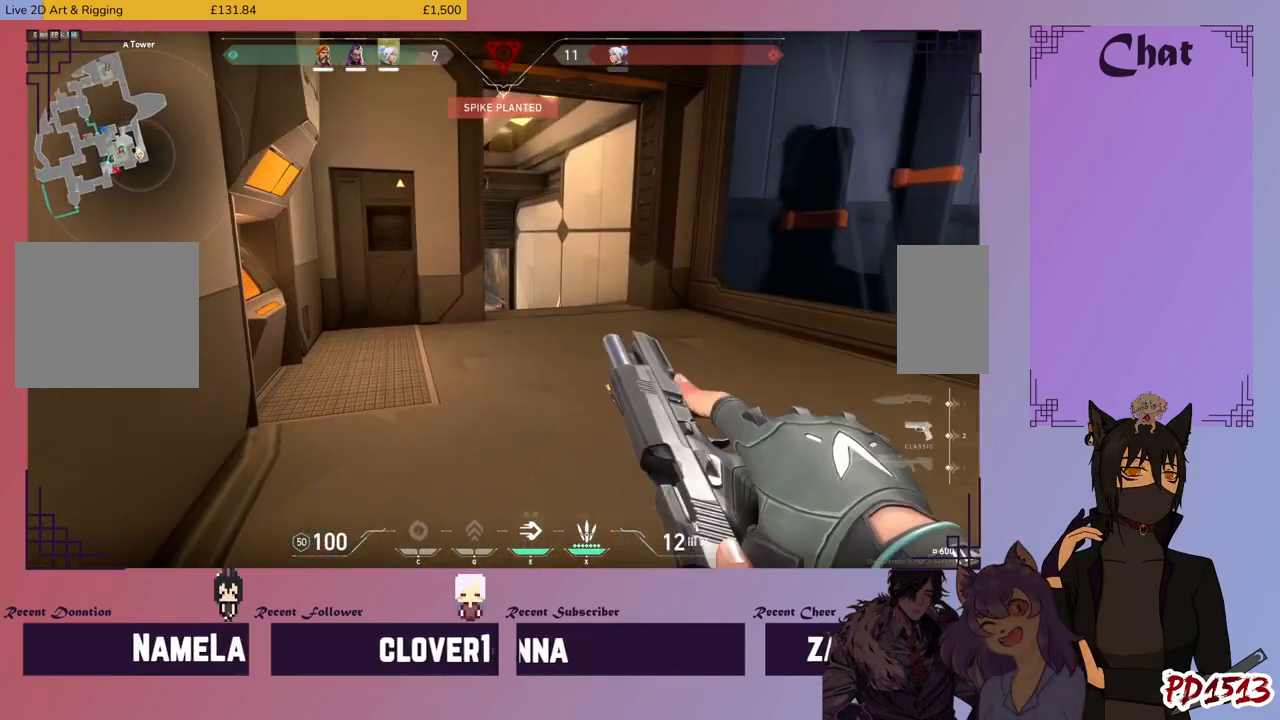
{"keys": ["w"], "mouse": [], "events": []}
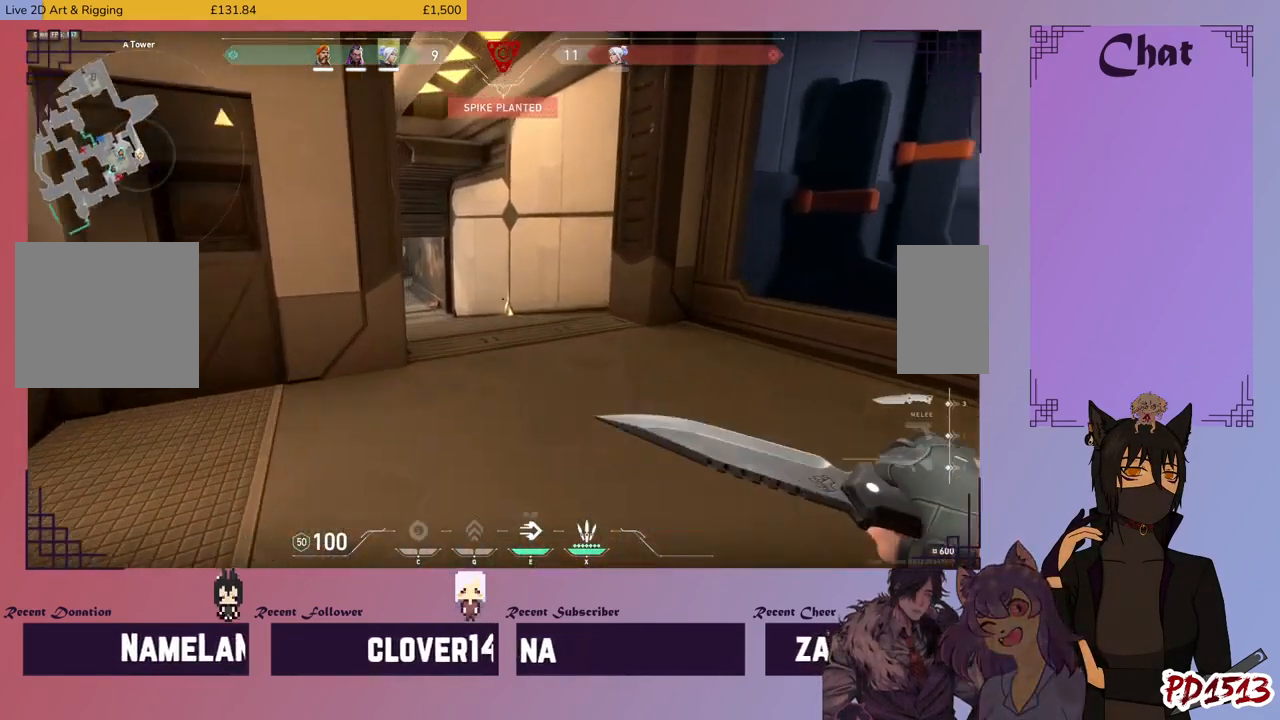
{"keys": ["w"], "mouse": [], "events": []}
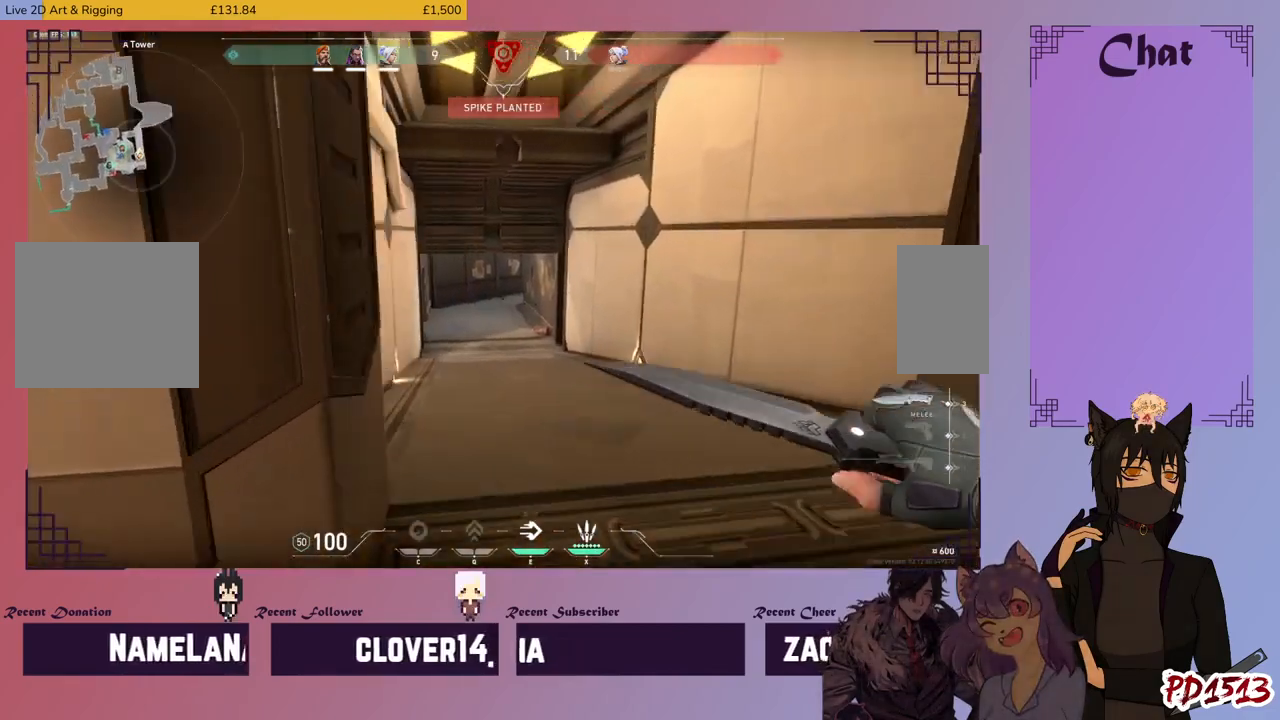
{"keys": ["w"], "mouse": [], "events": []}
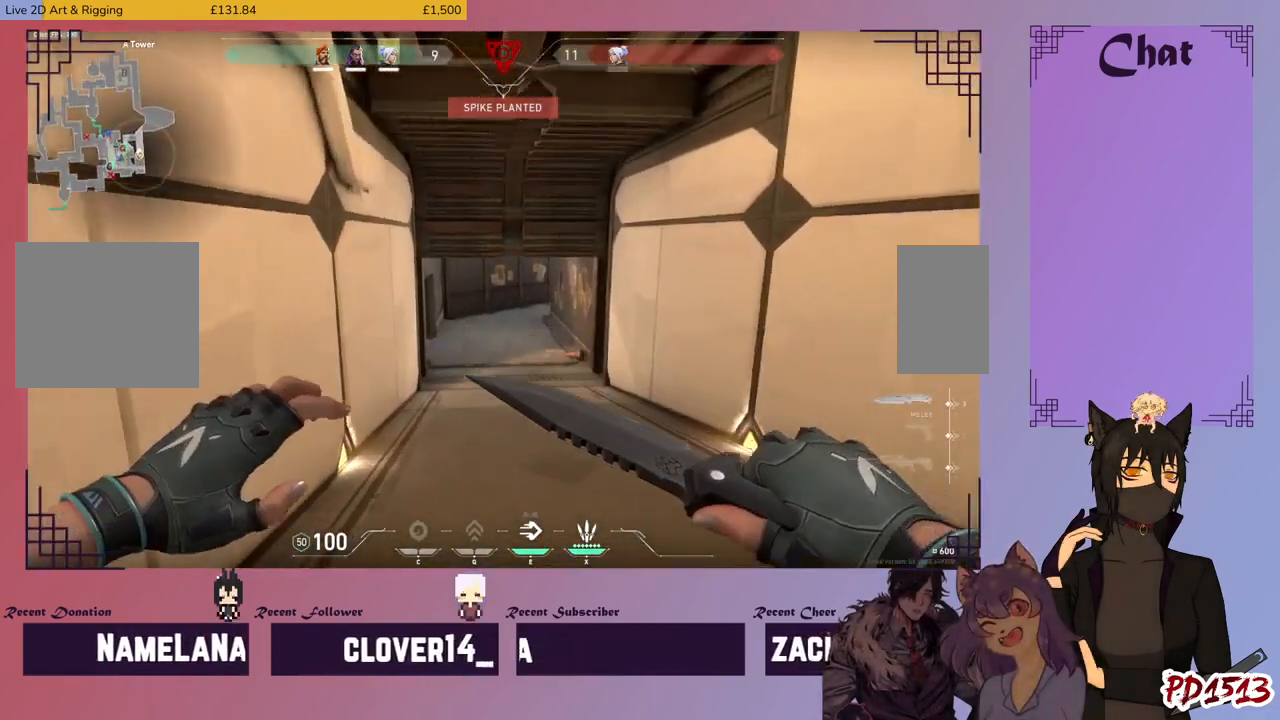
{"keys": ["w"], "mouse": [], "events": []}
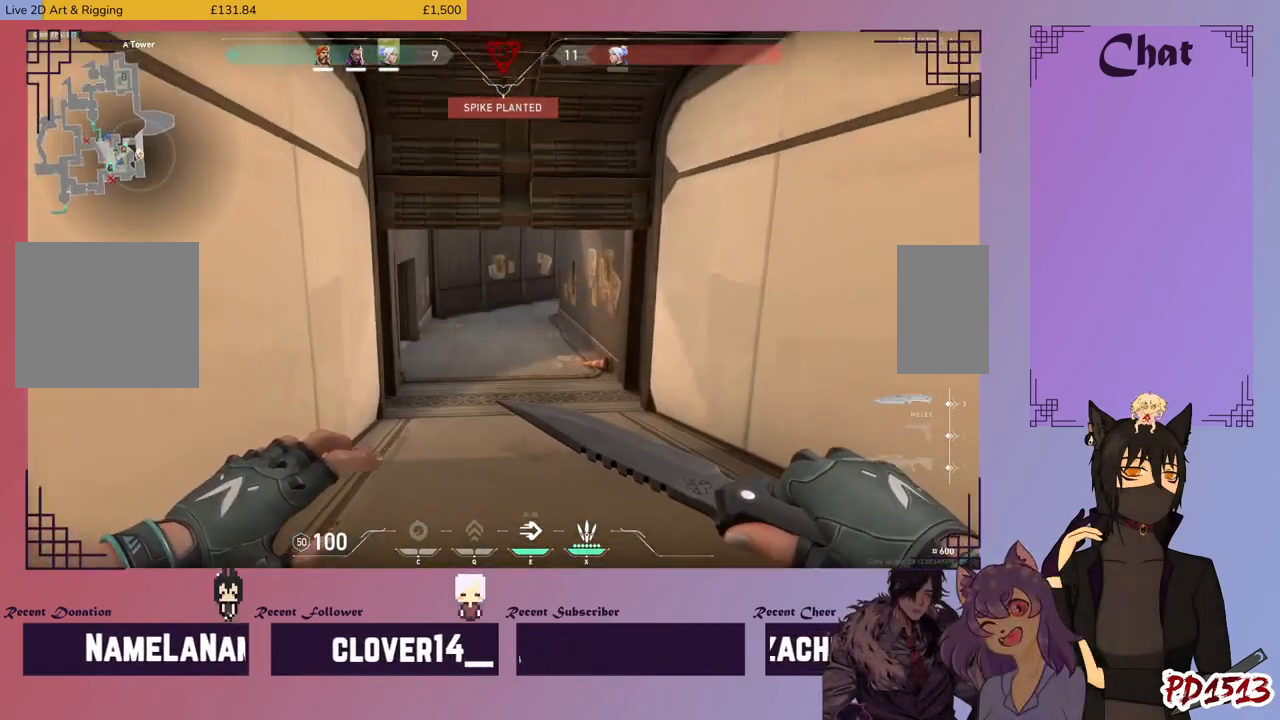
{"keys": ["w"], "mouse": [], "events": []}
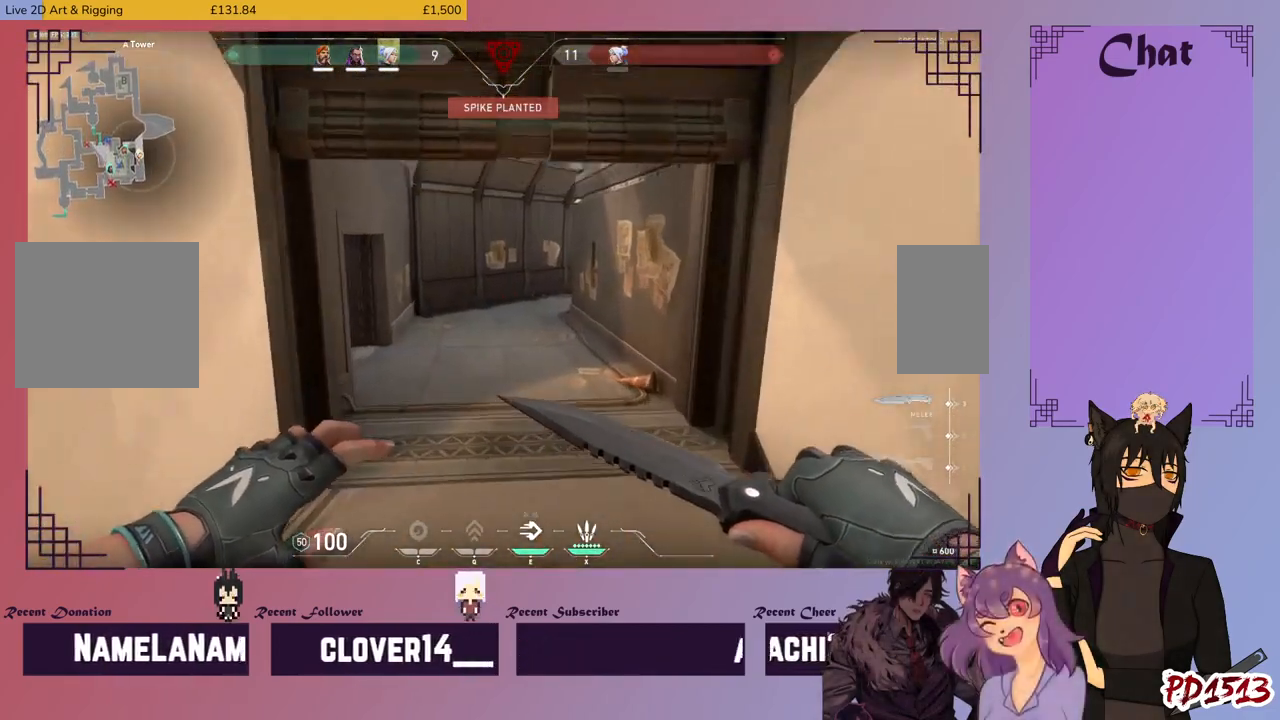
{"keys": ["w"], "mouse": [], "events": []}
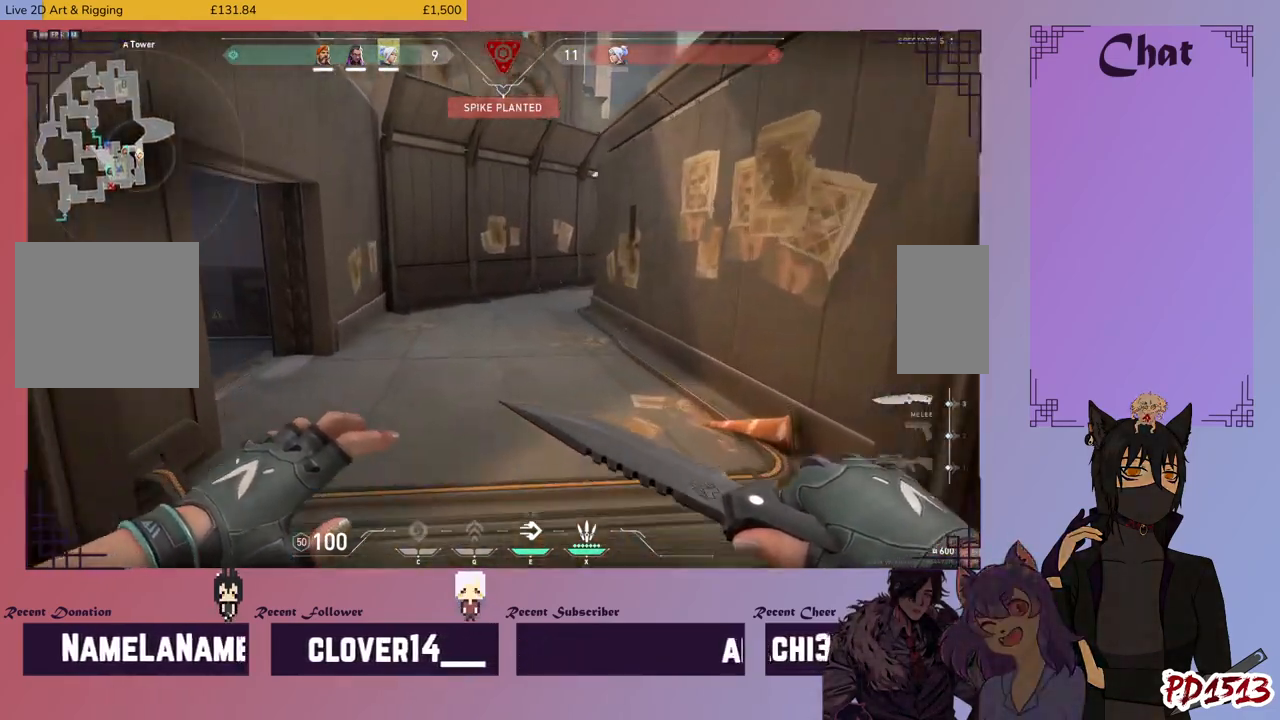
{"keys": ["w"], "mouse": [], "events": []}
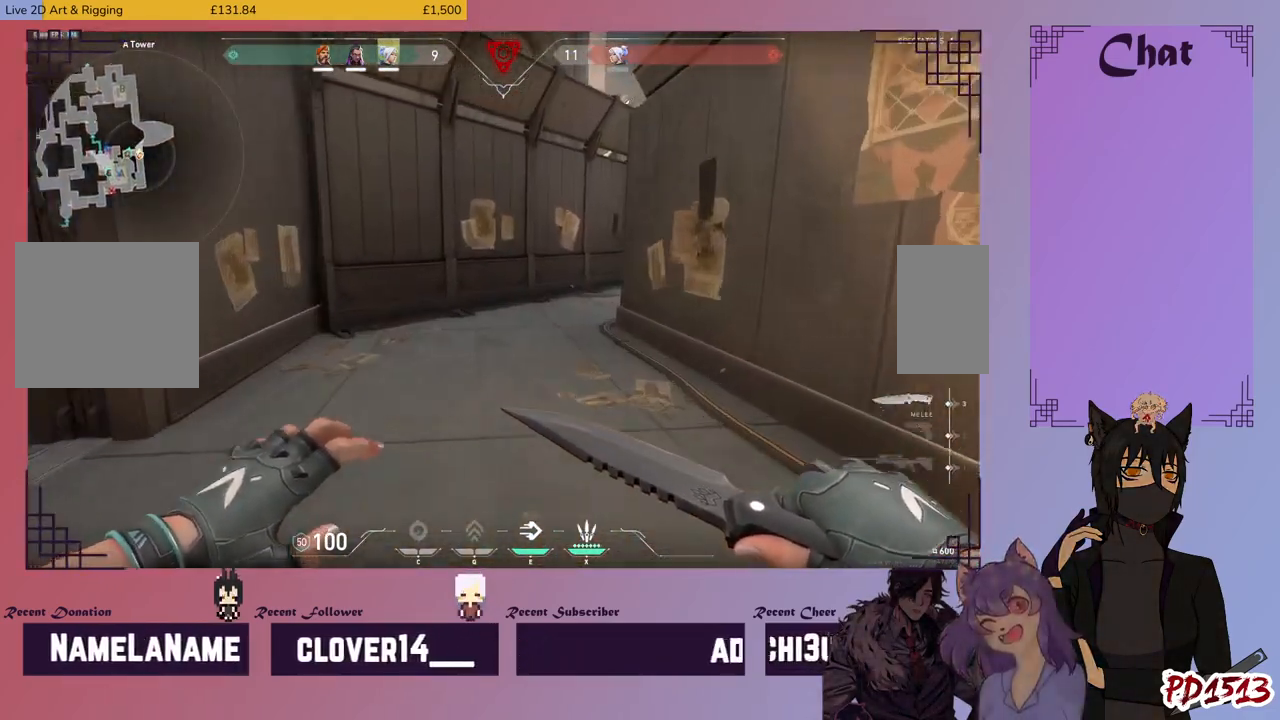
{"keys": ["w"], "mouse": [], "events": []}
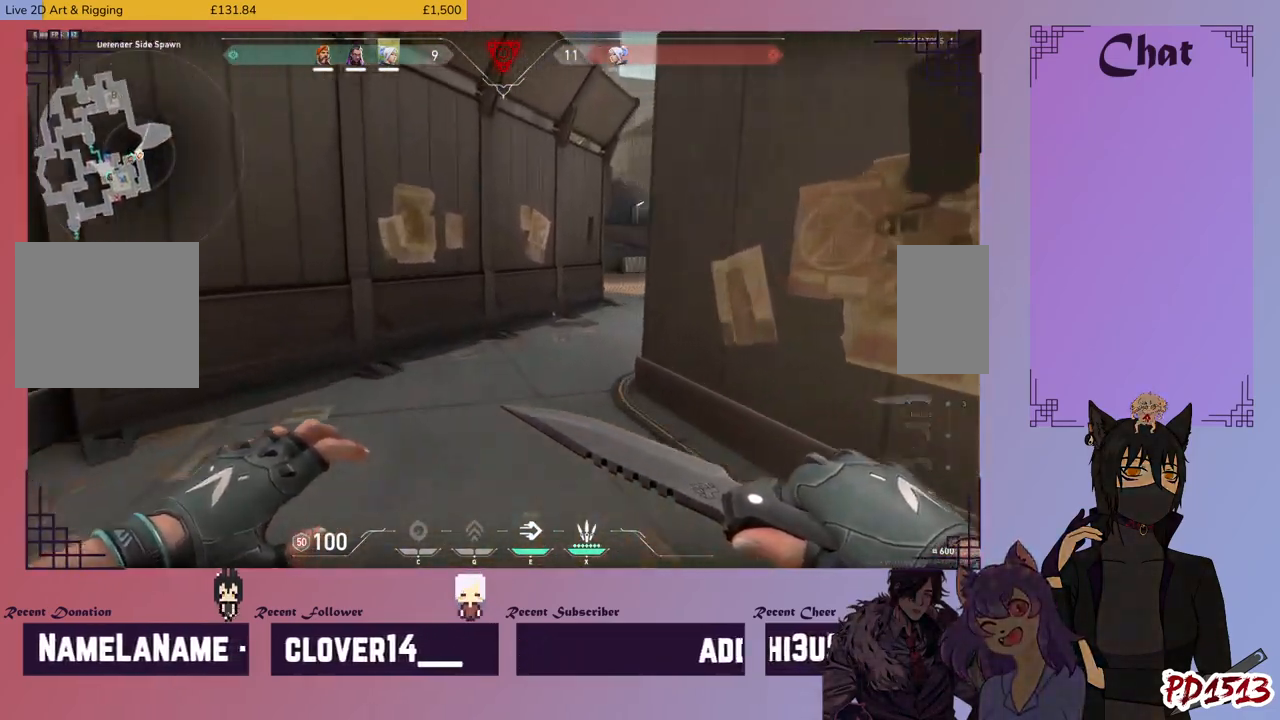
{"keys": ["w"], "mouse": [], "events": []}
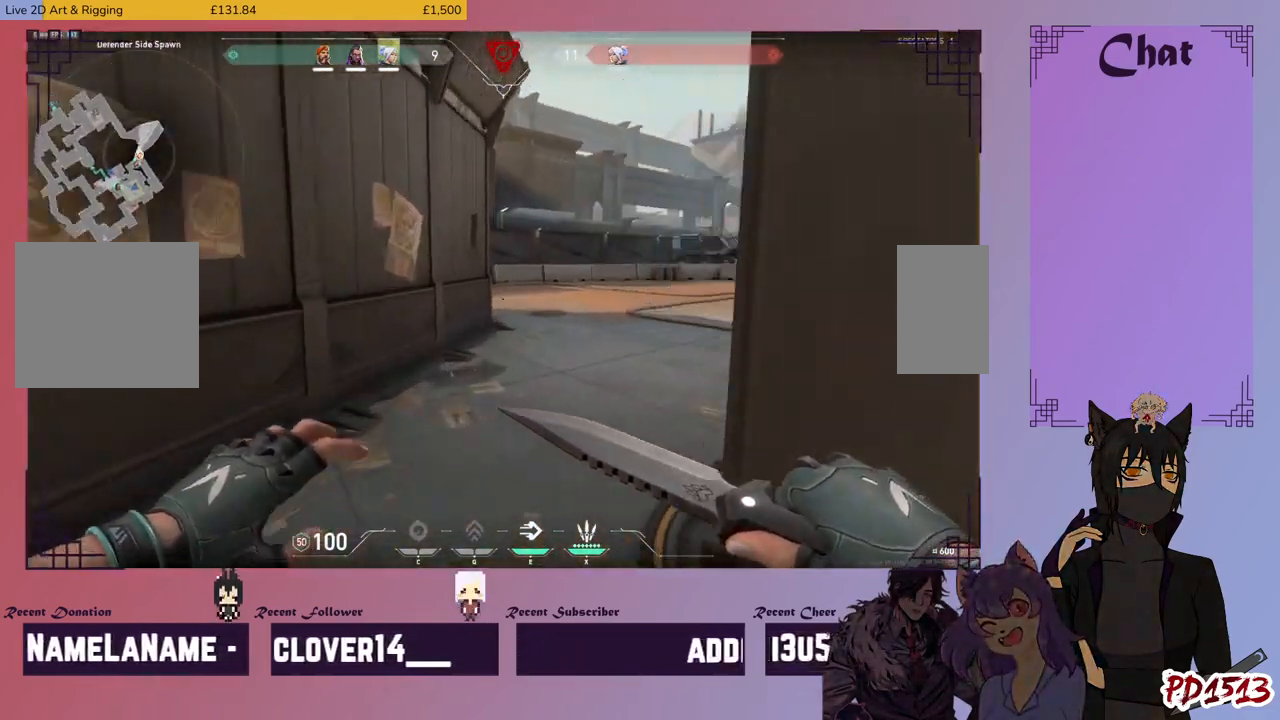
{"keys": ["w"], "mouse": [], "events": []}
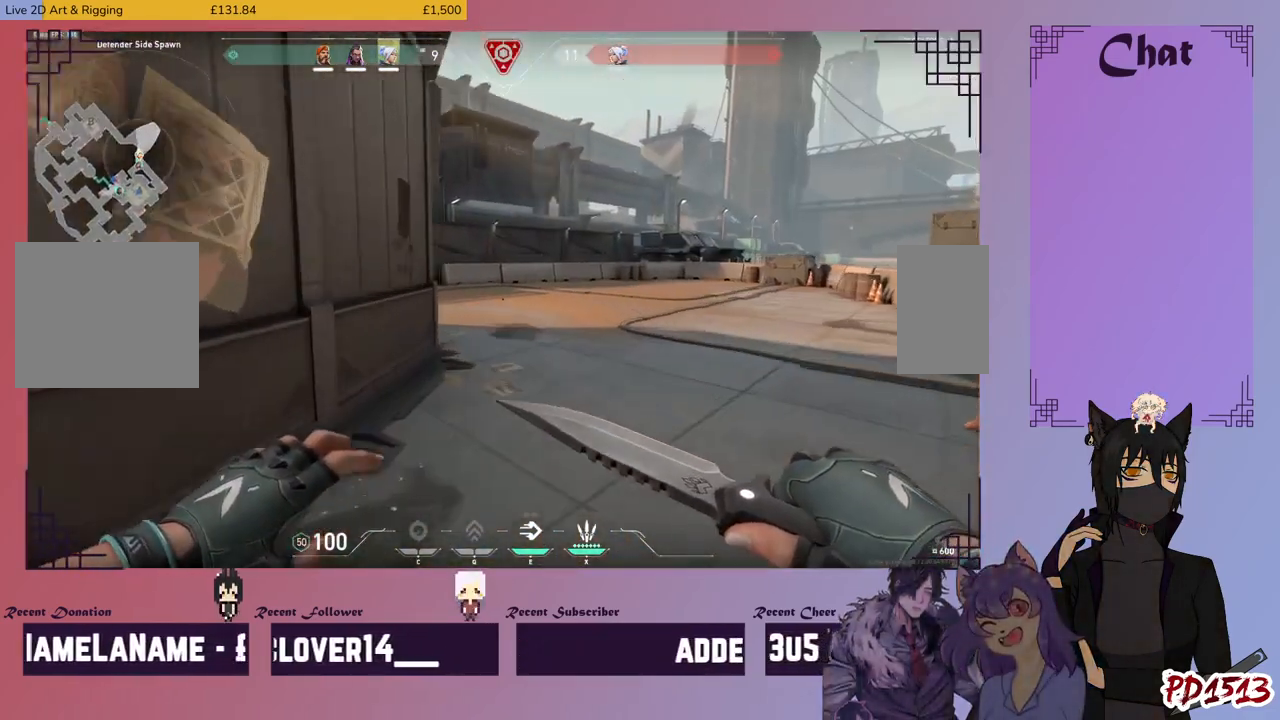
{"keys": ["d", "w"], "mouse": [], "events": [[100, "d", "down"]]}
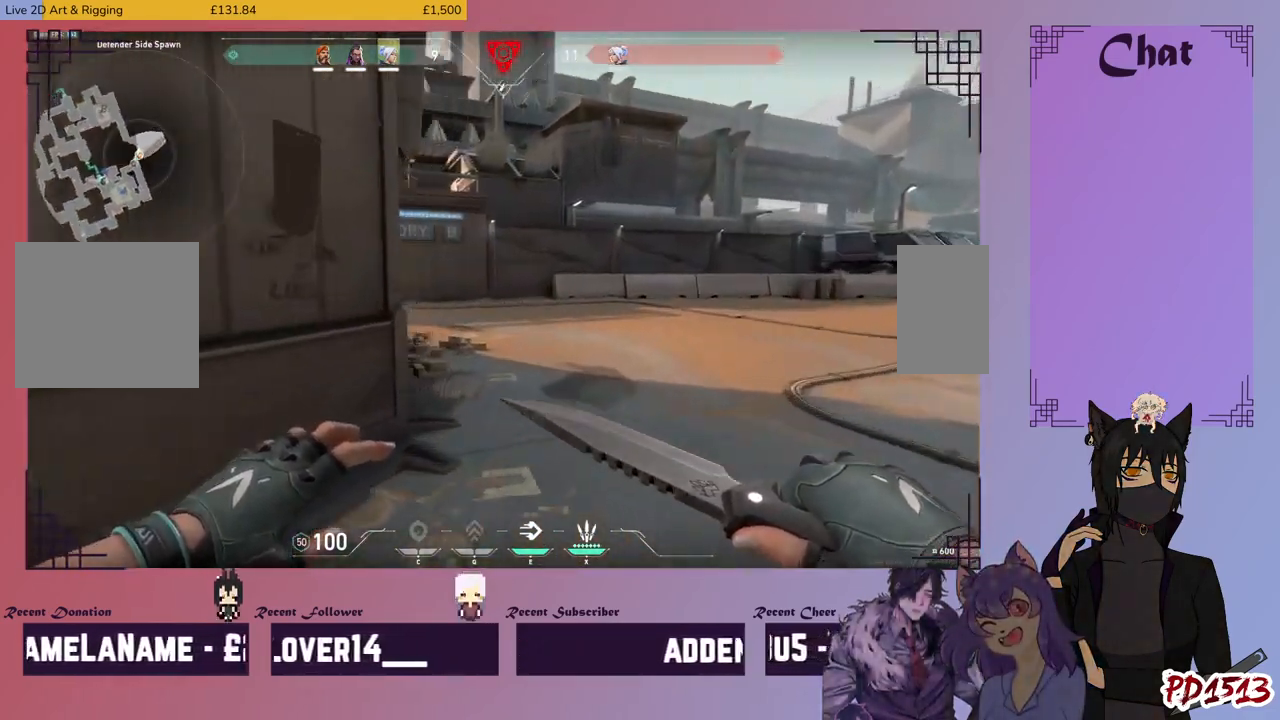
{"keys": ["w"], "mouse": [], "events": [[266, "d", "up"]]}
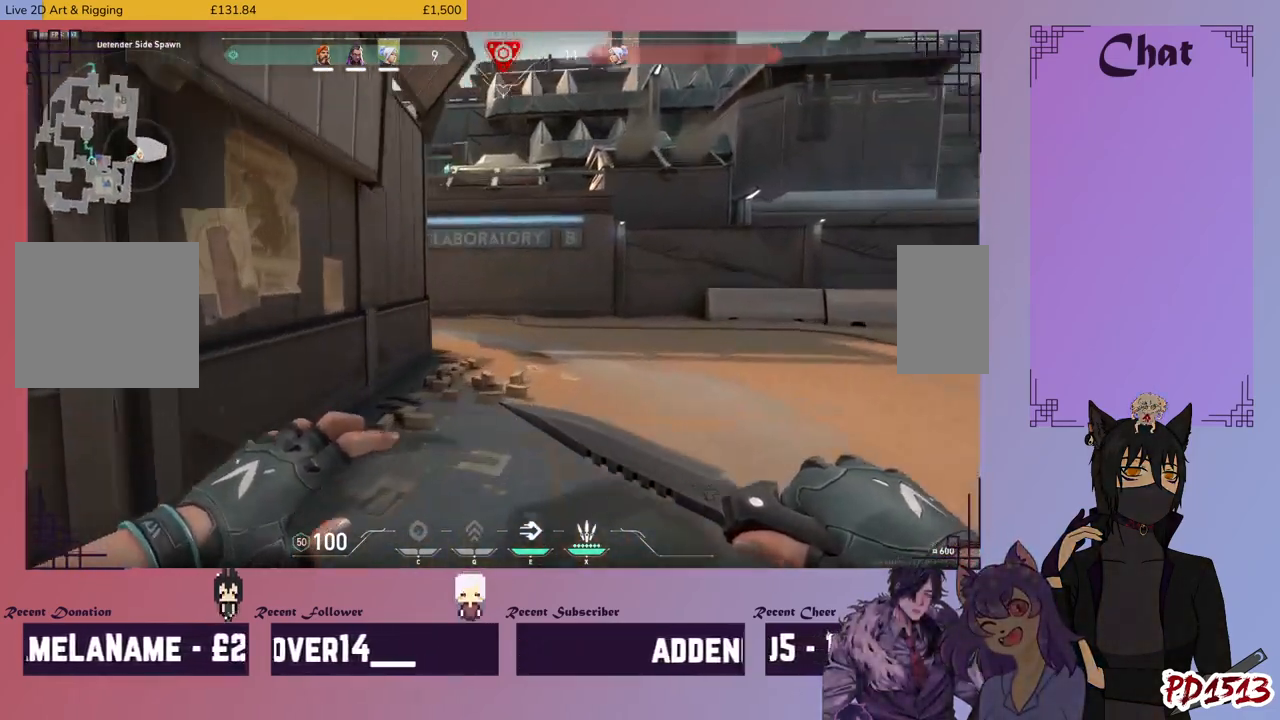
{"keys": ["w"], "mouse": [], "events": []}
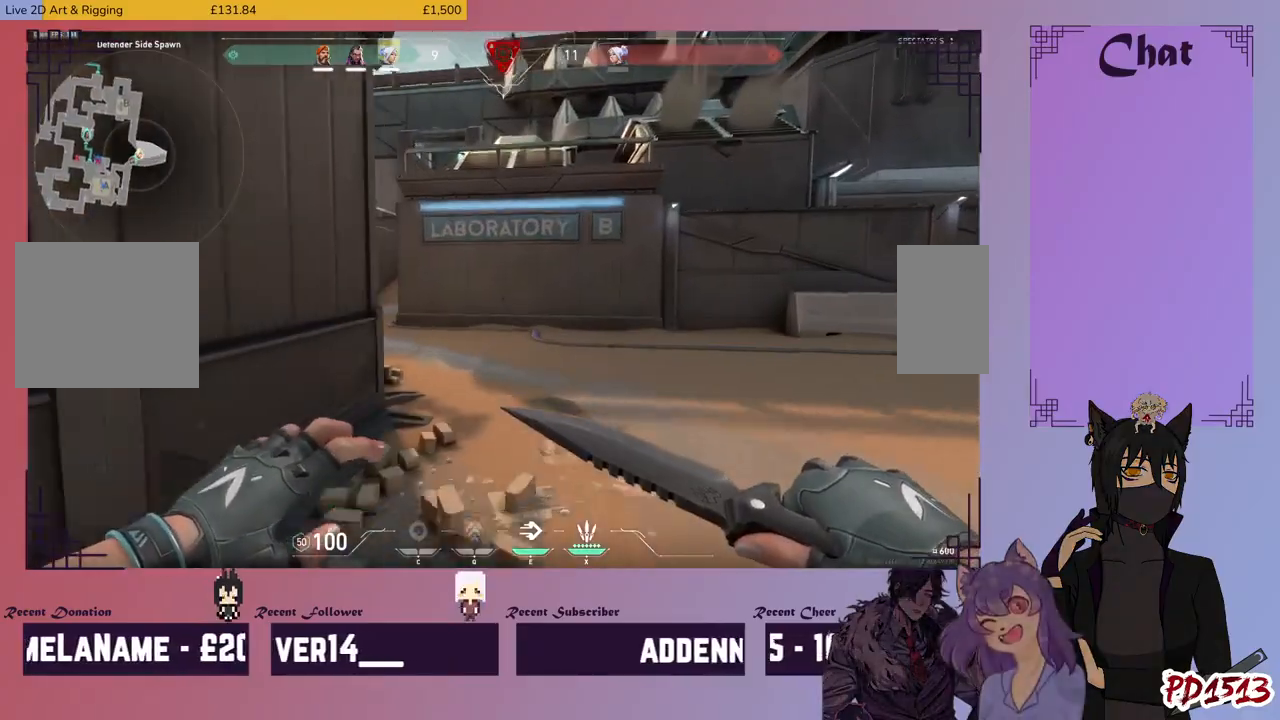
{"keys": ["w"], "mouse": [], "events": []}
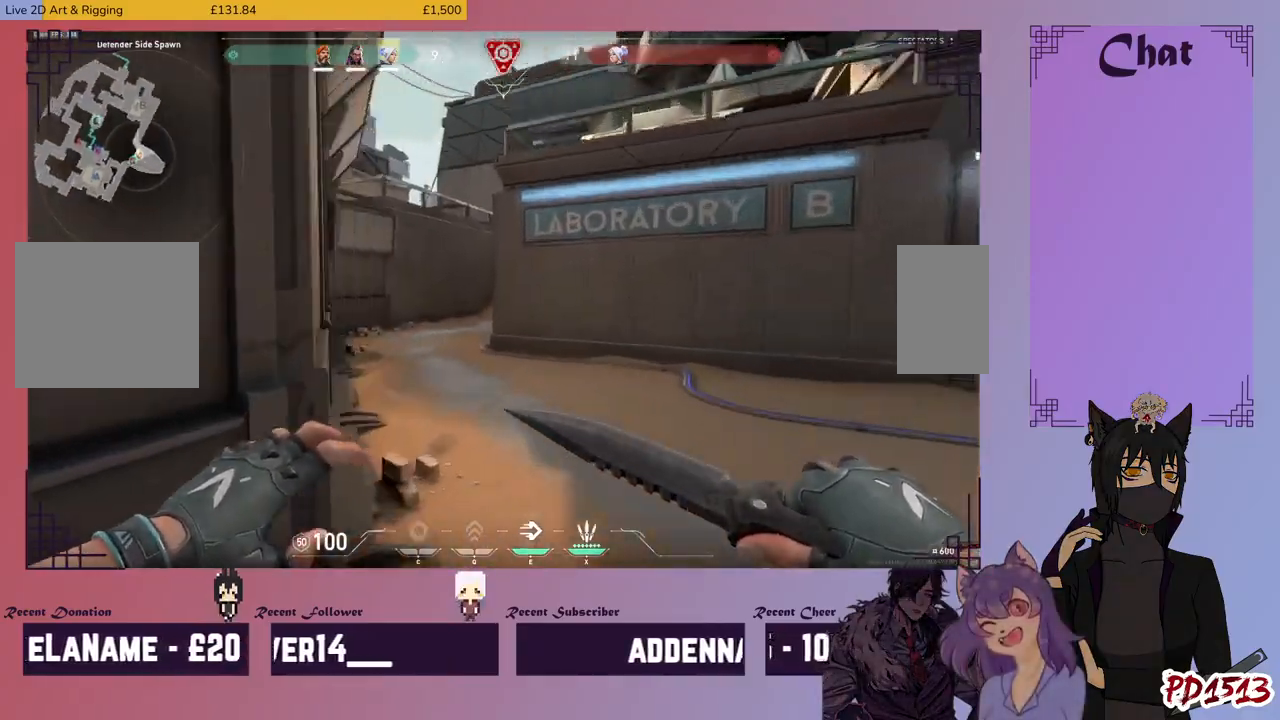
{"keys": ["w"], "mouse": [], "events": [[66, "x", "down"], [133, "x", "up"]]}
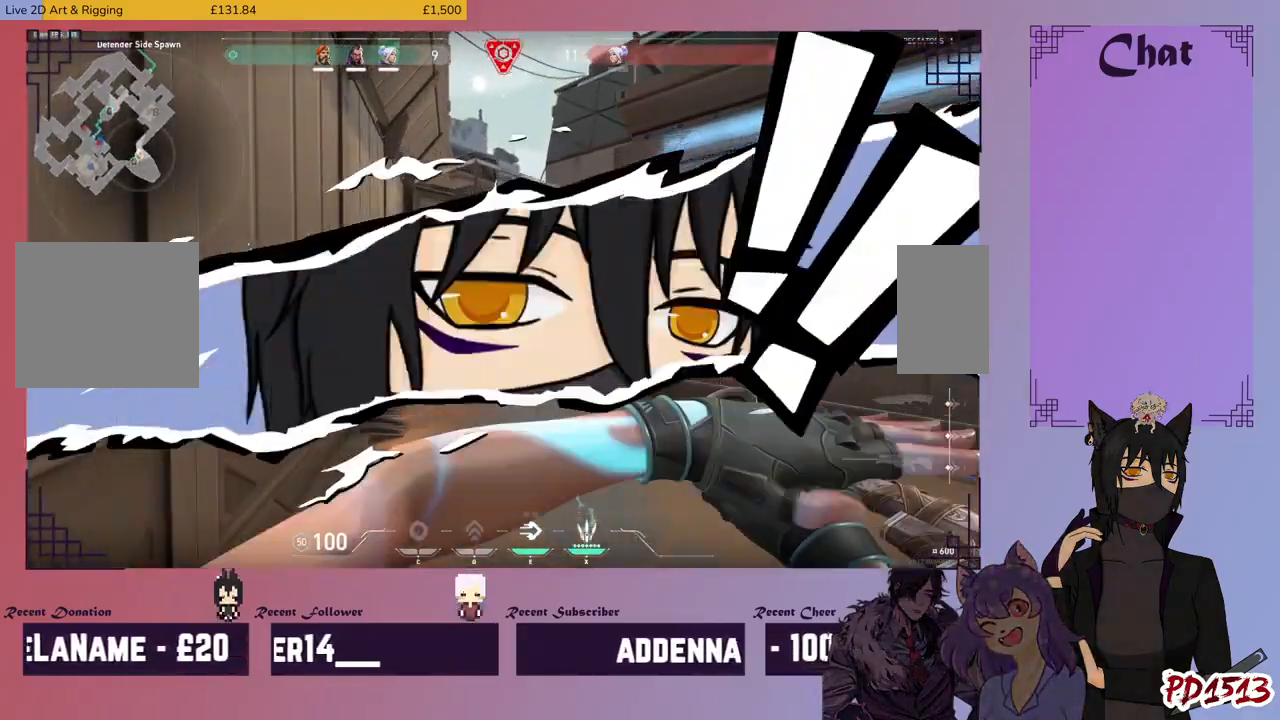
{"keys": ["w"], "mouse": []}